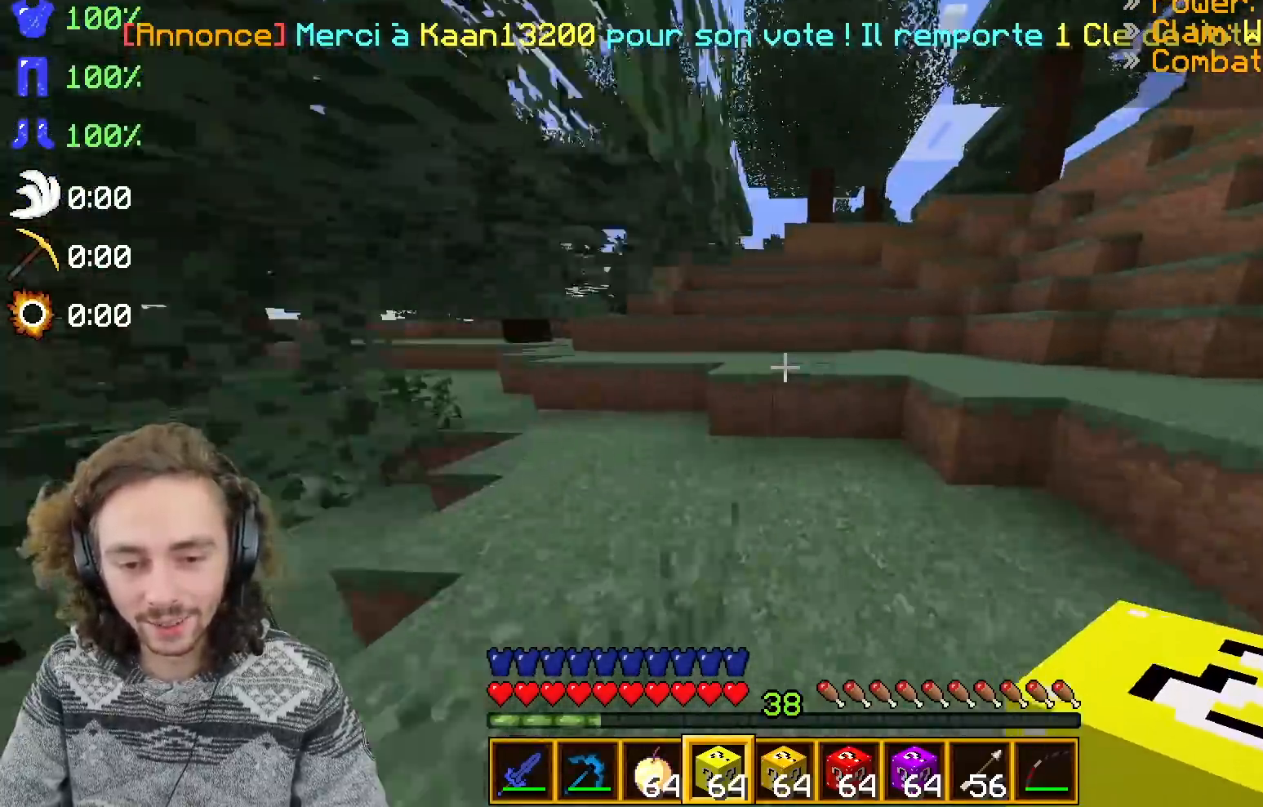
Gameplay with keyboard; each line is a JSON object with the keys held at the frame after it. "events" lists presses ("down") and releases ("up") of "d", "q", "s" and "z" between this image and that frame as [ms after this image, input, new state], when the widget could be followed in between. No other keys are recorded. Mouse input is not recorded.
{"keys": ["z"], "events": [[183, "d", "up"], [383, "q", "down"], [450, "q", "up"]]}
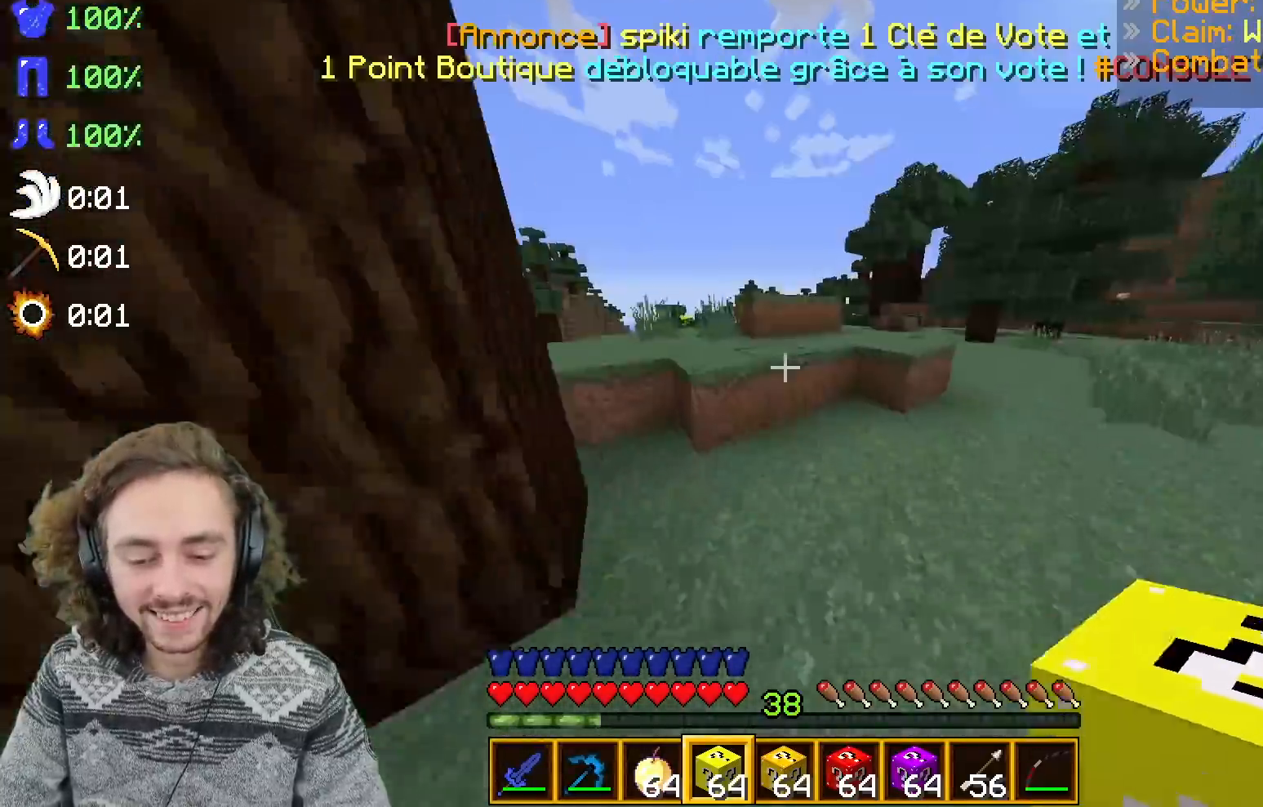
{"keys": ["d", "z"], "events": [[383, "d", "down"]]}
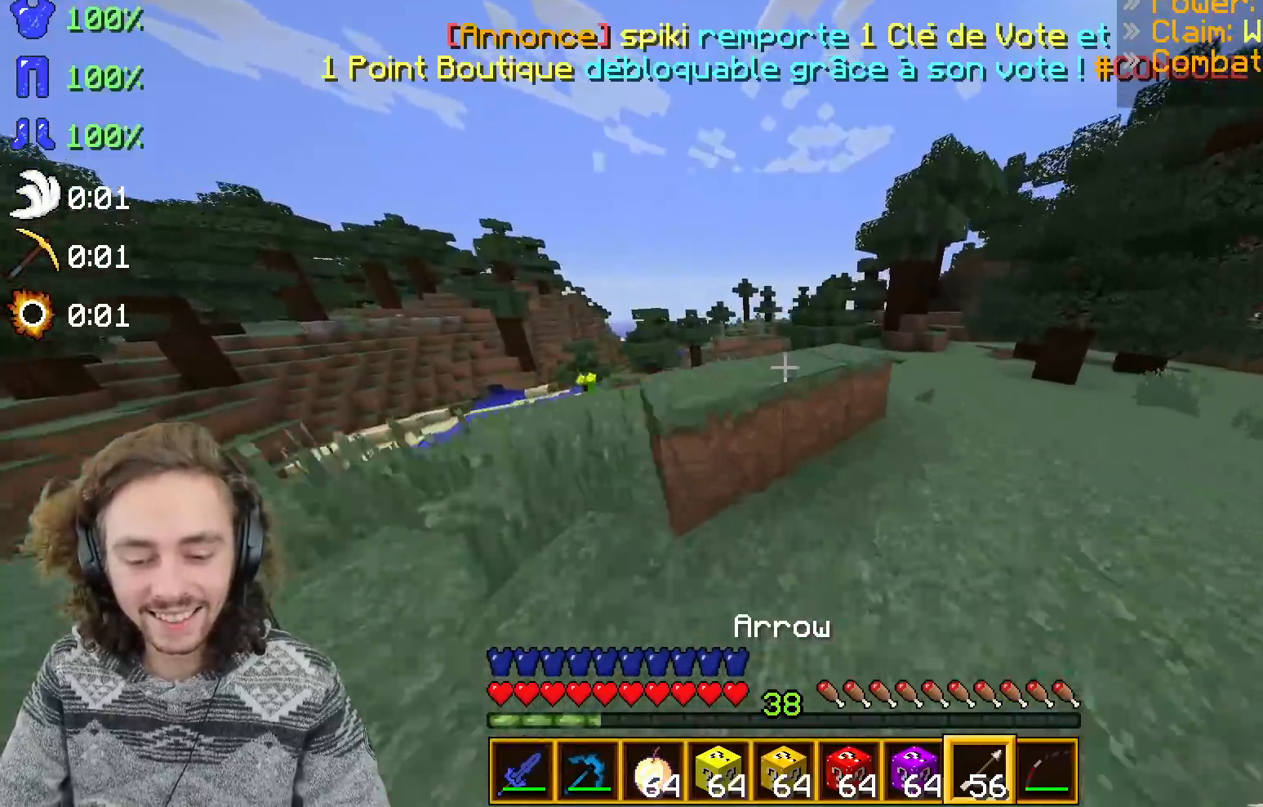
{"keys": [], "events": [[133, "d", "up"], [317, "z", "up"]]}
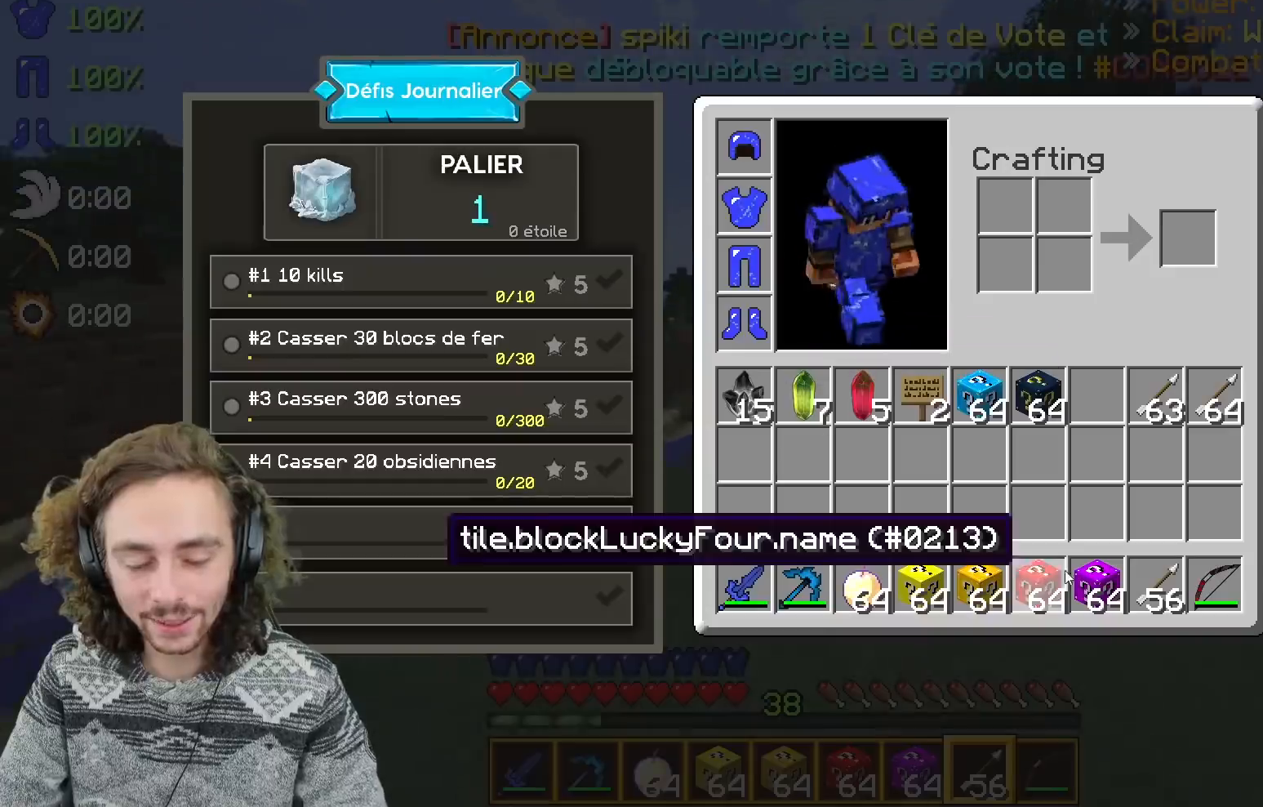
{"keys": [], "events": []}
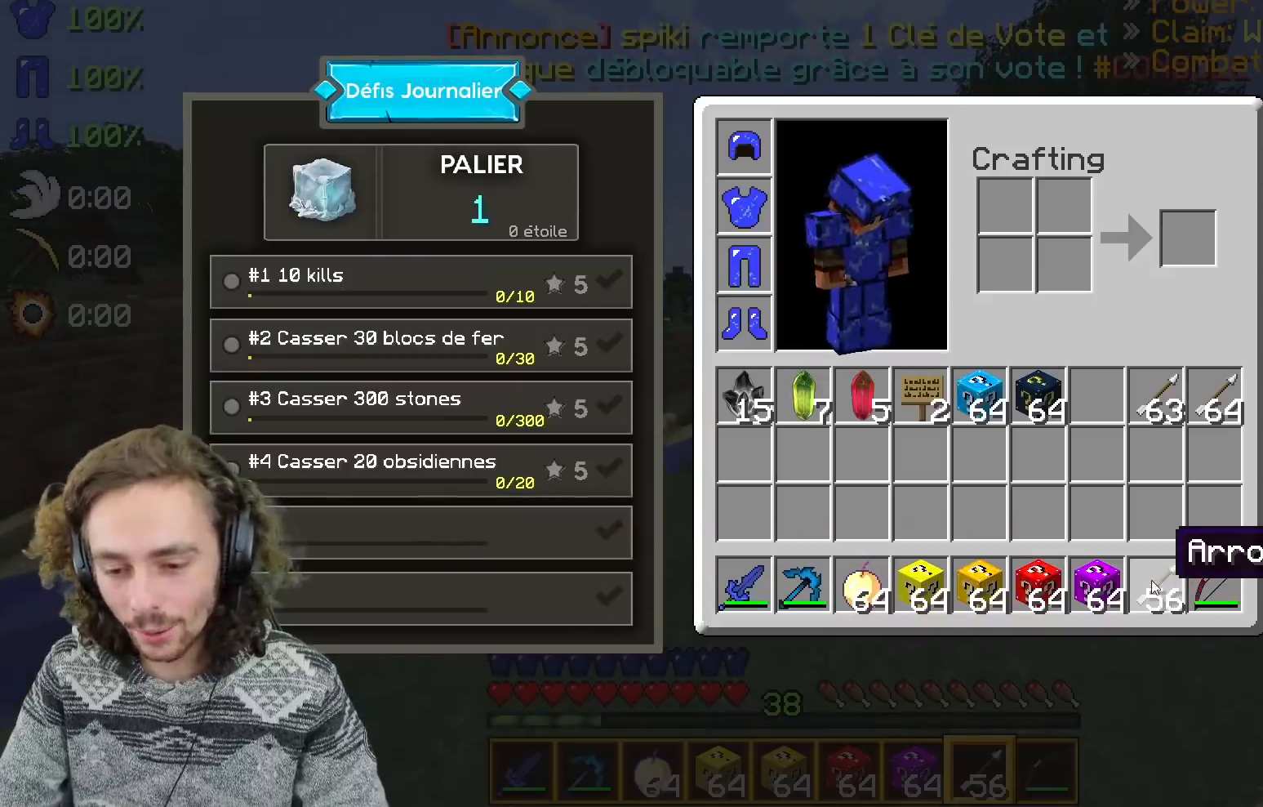
{"keys": [], "events": []}
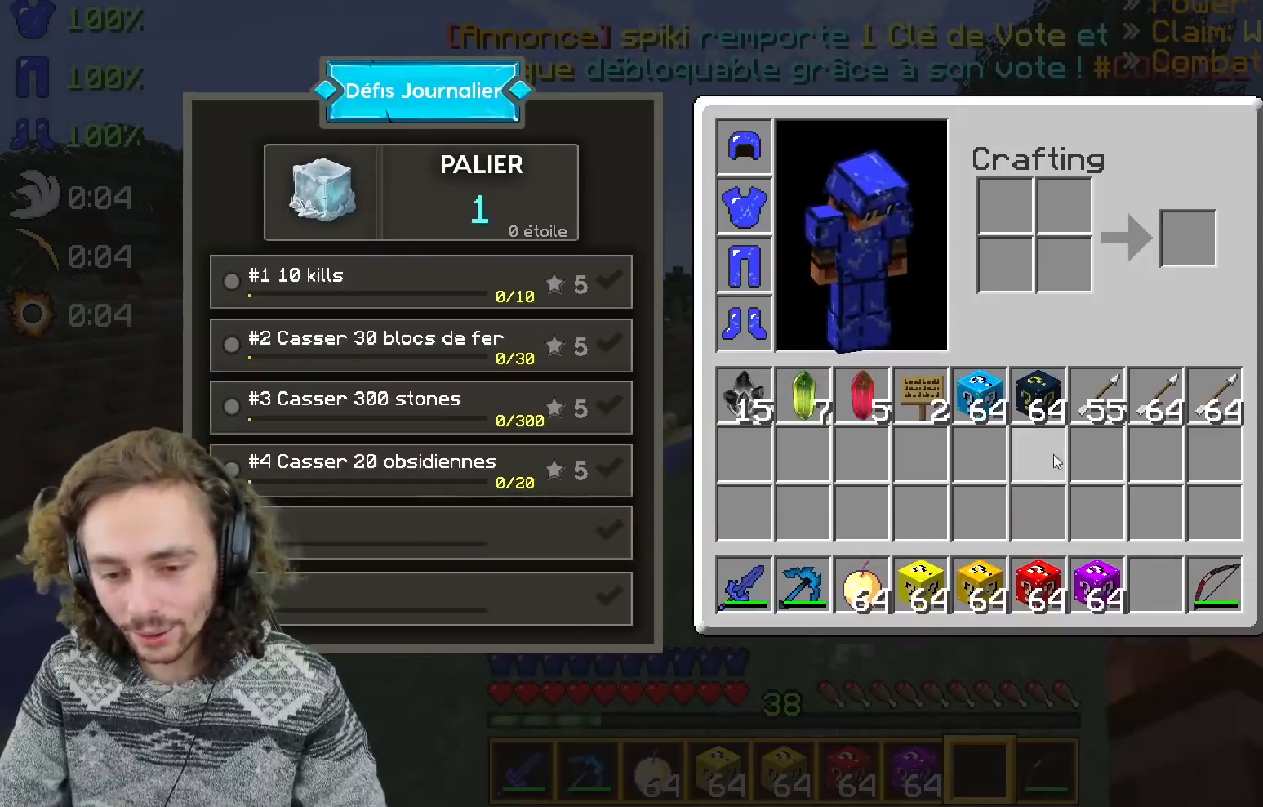
{"keys": [], "events": []}
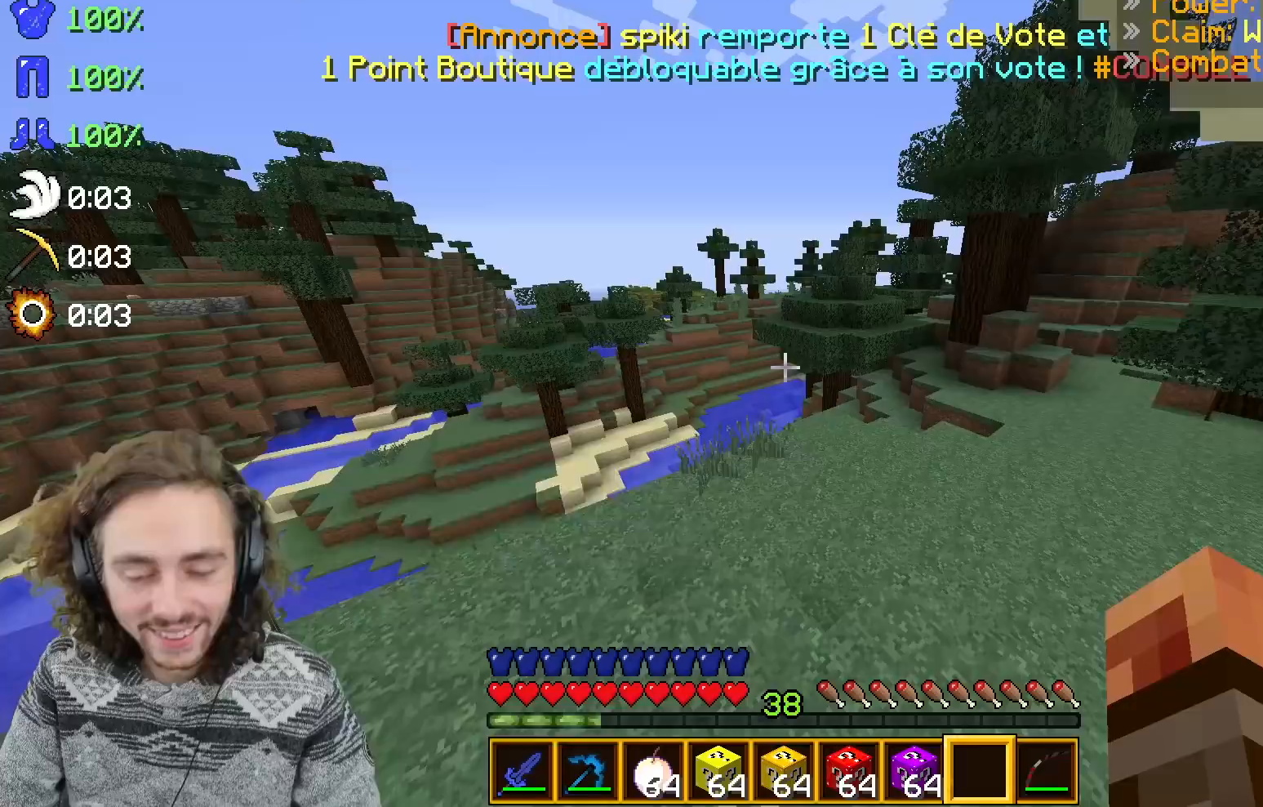
{"keys": ["z"], "events": [[150, "z", "down"]]}
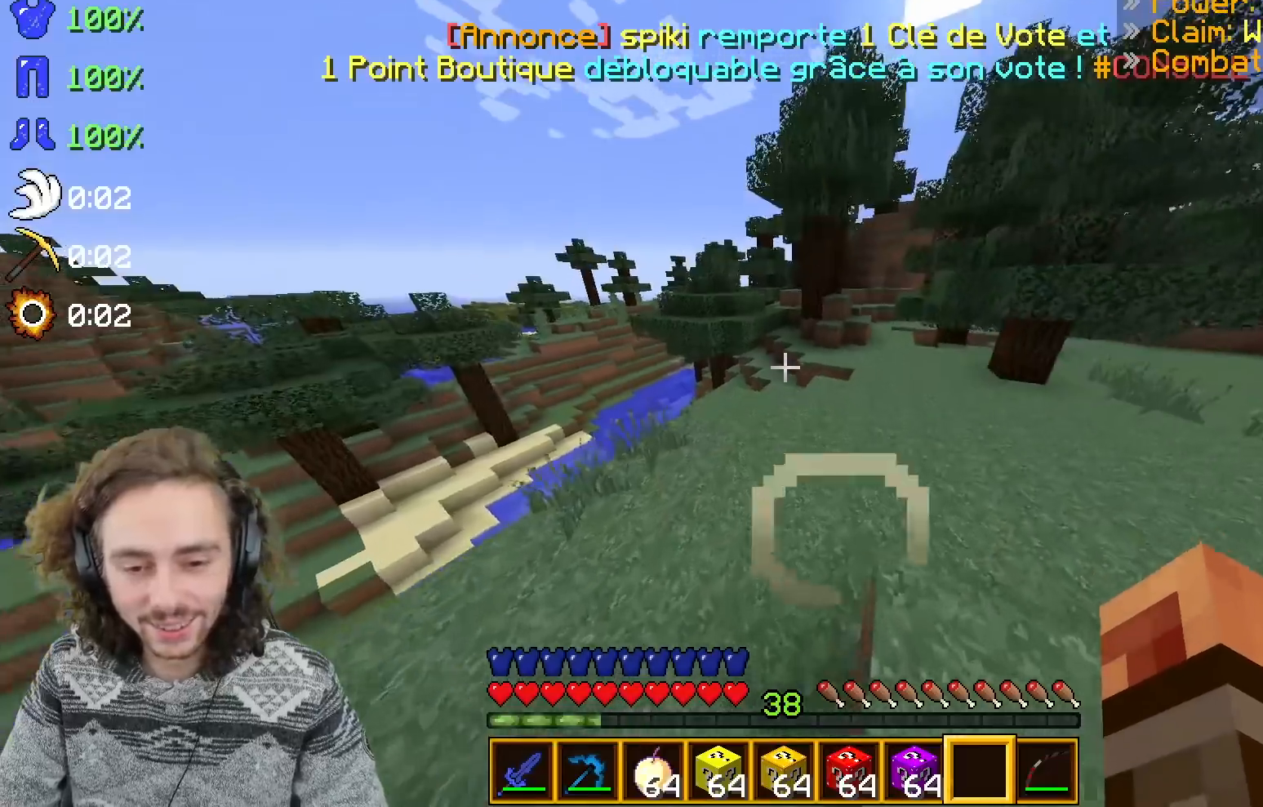
{"keys": ["z"], "events": [[200, "d", "down"], [450, "d", "up"]]}
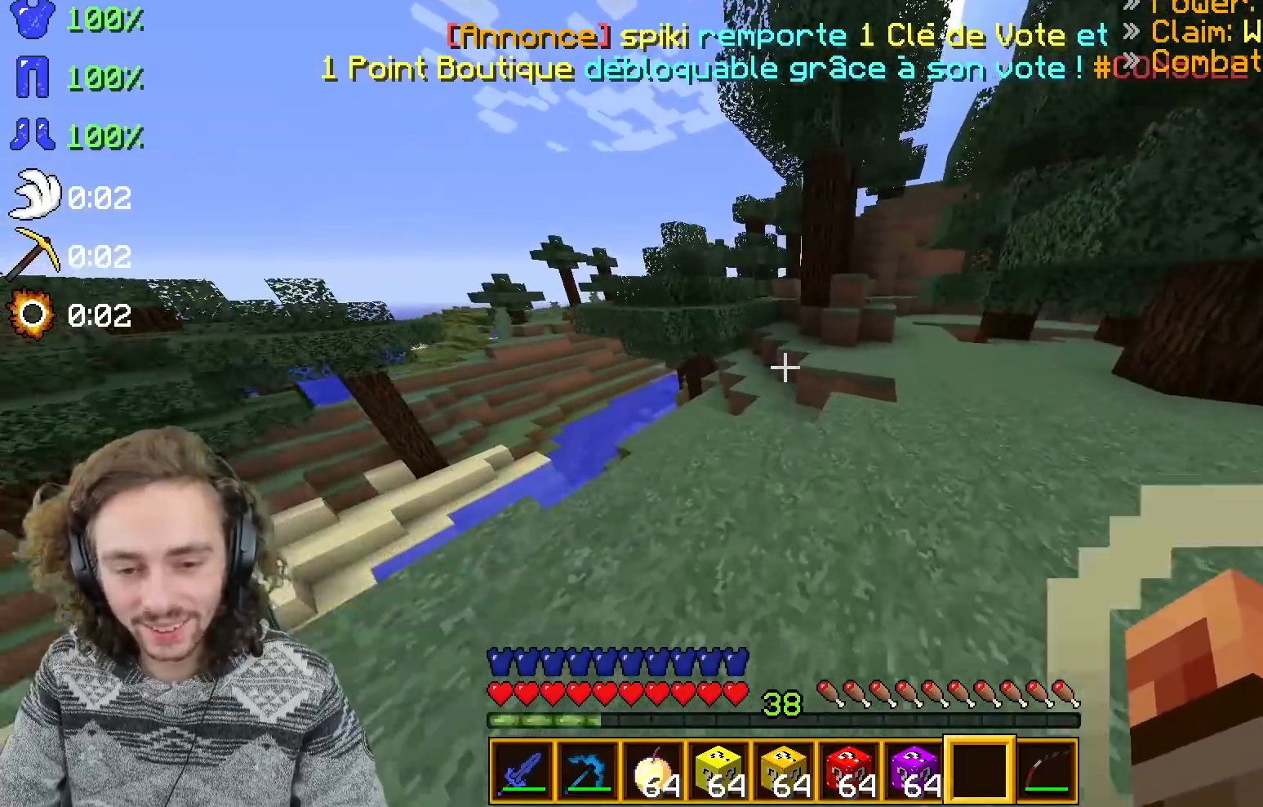
{"keys": ["d", "z"], "events": [[350, "d", "down"]]}
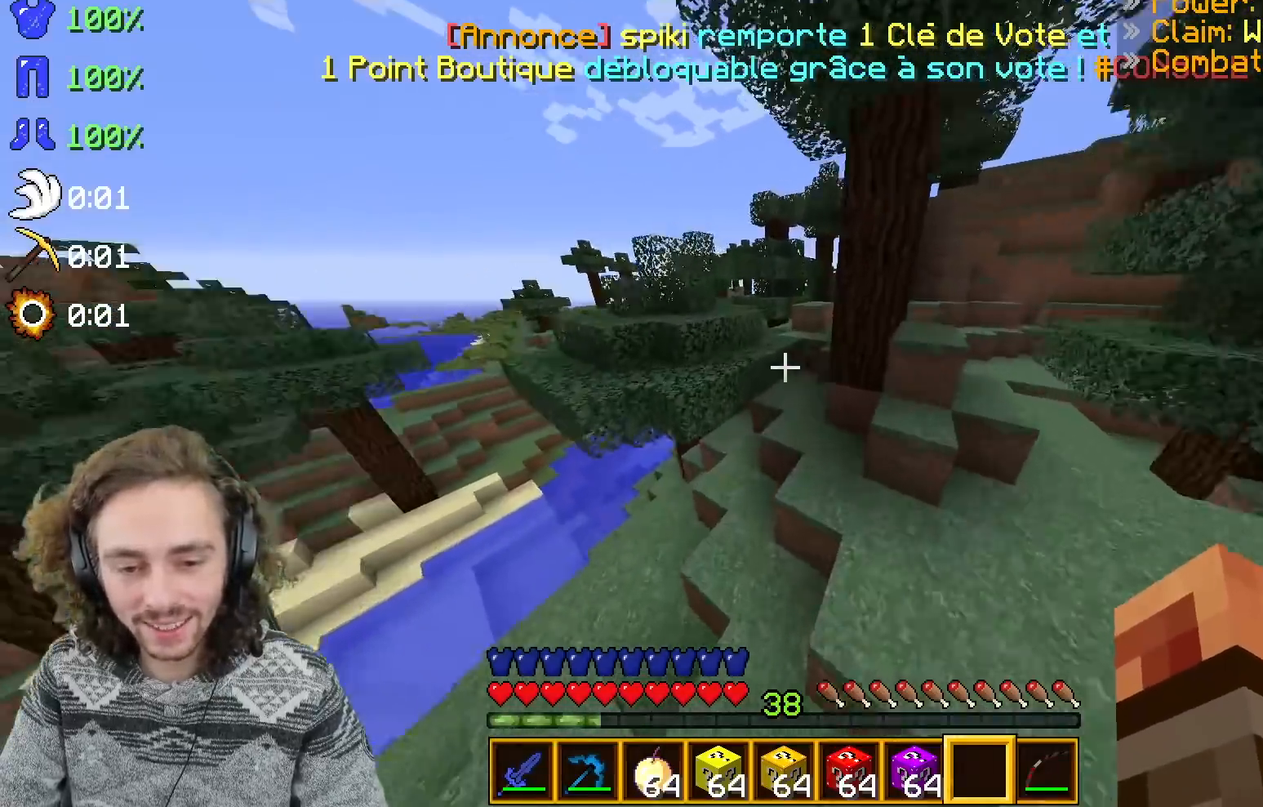
{"keys": ["z"], "events": [[50, "d", "up"]]}
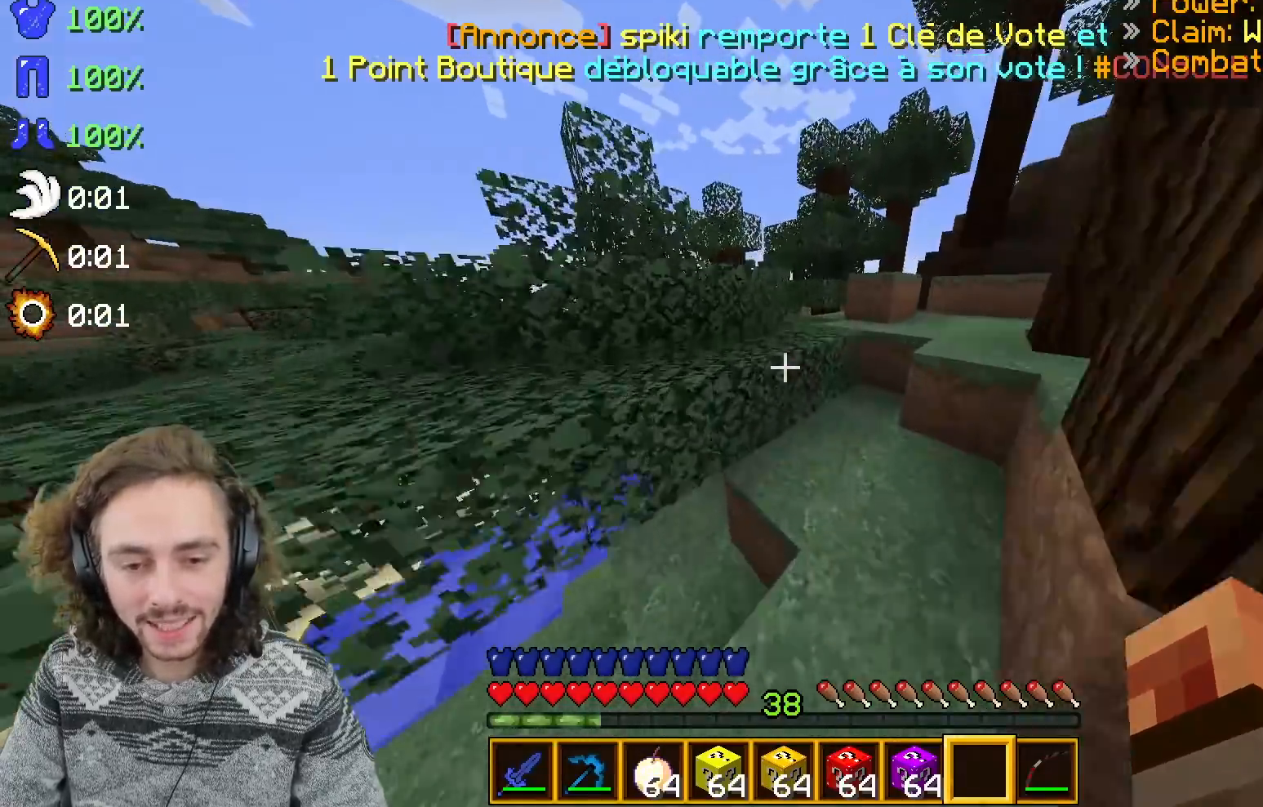
{"keys": ["d", "z"], "events": [[217, "d", "down"]]}
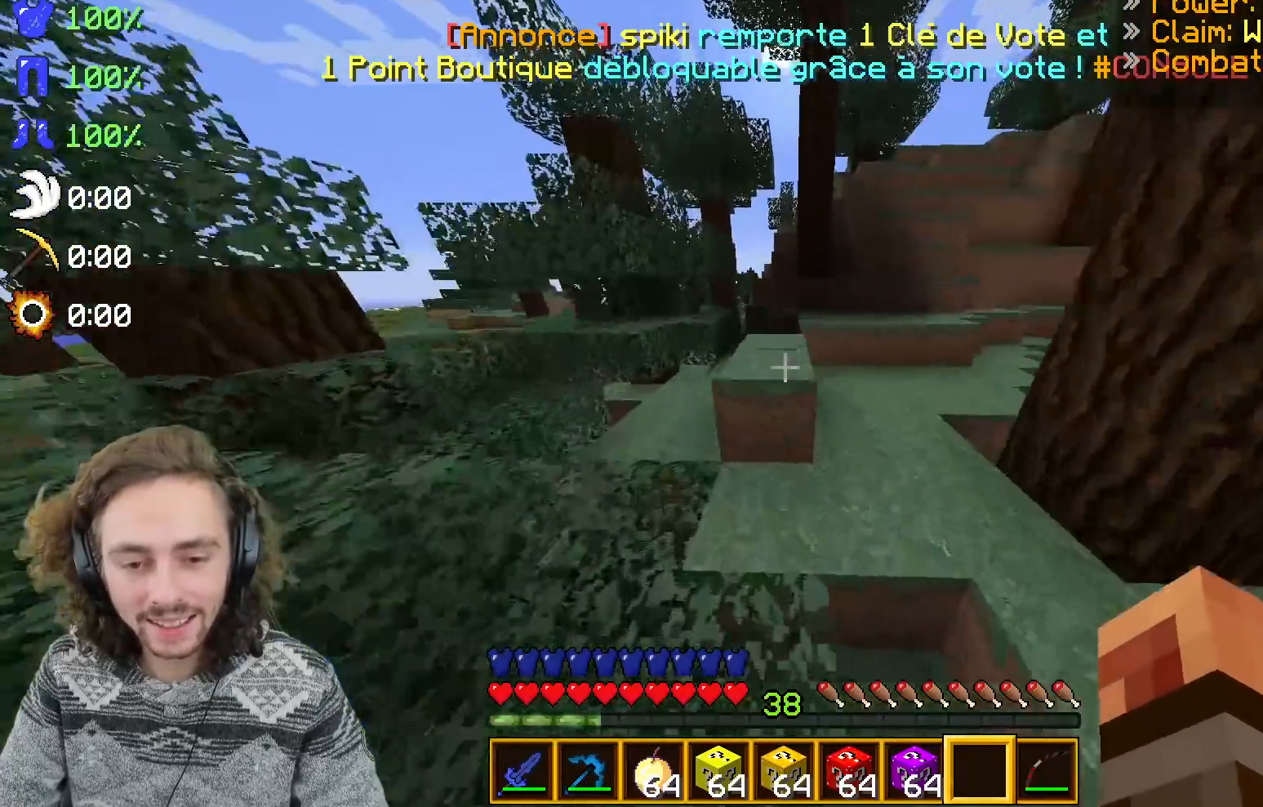
{"keys": ["q", "z"], "events": [[67, "d", "up"], [200, "q", "down"]]}
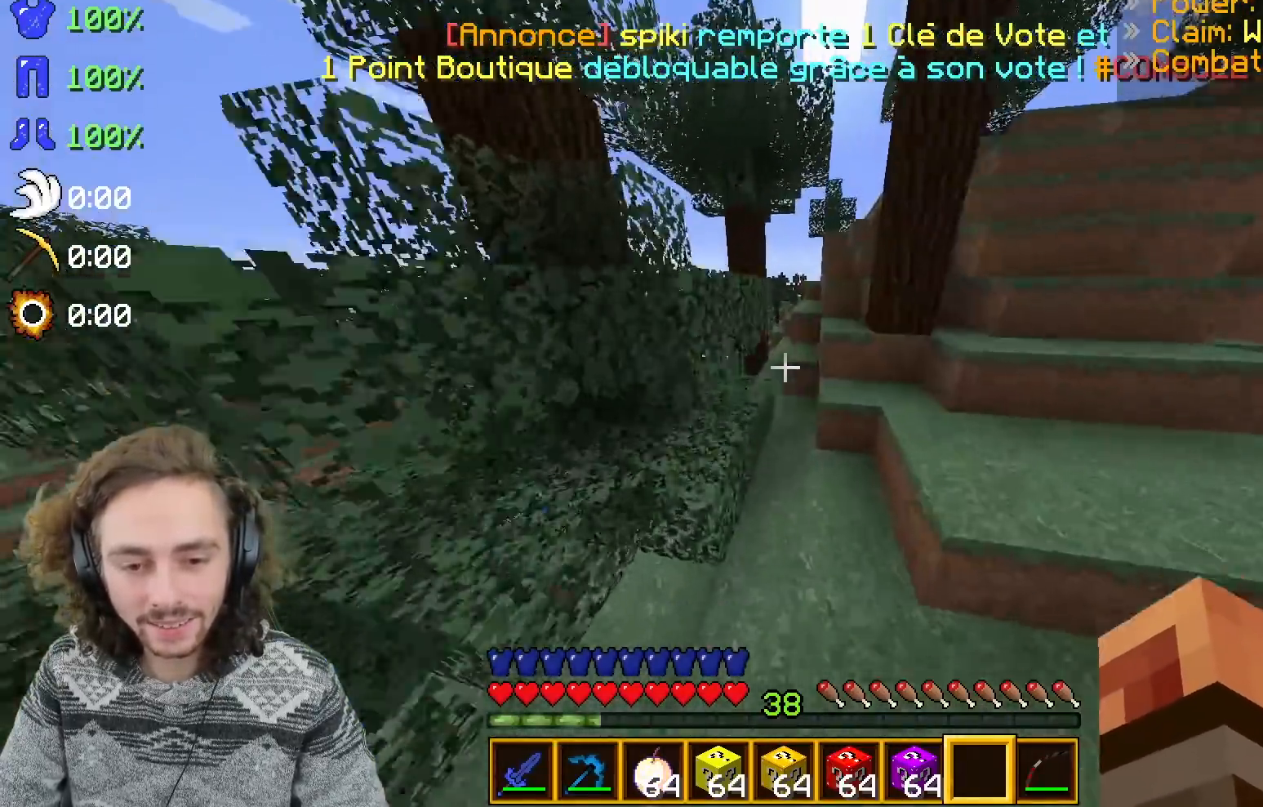
{"keys": ["s"], "events": [[50, "q", "up"], [100, "q", "down"], [217, "z", "up"], [250, "s", "down"], [300, "q", "up"]]}
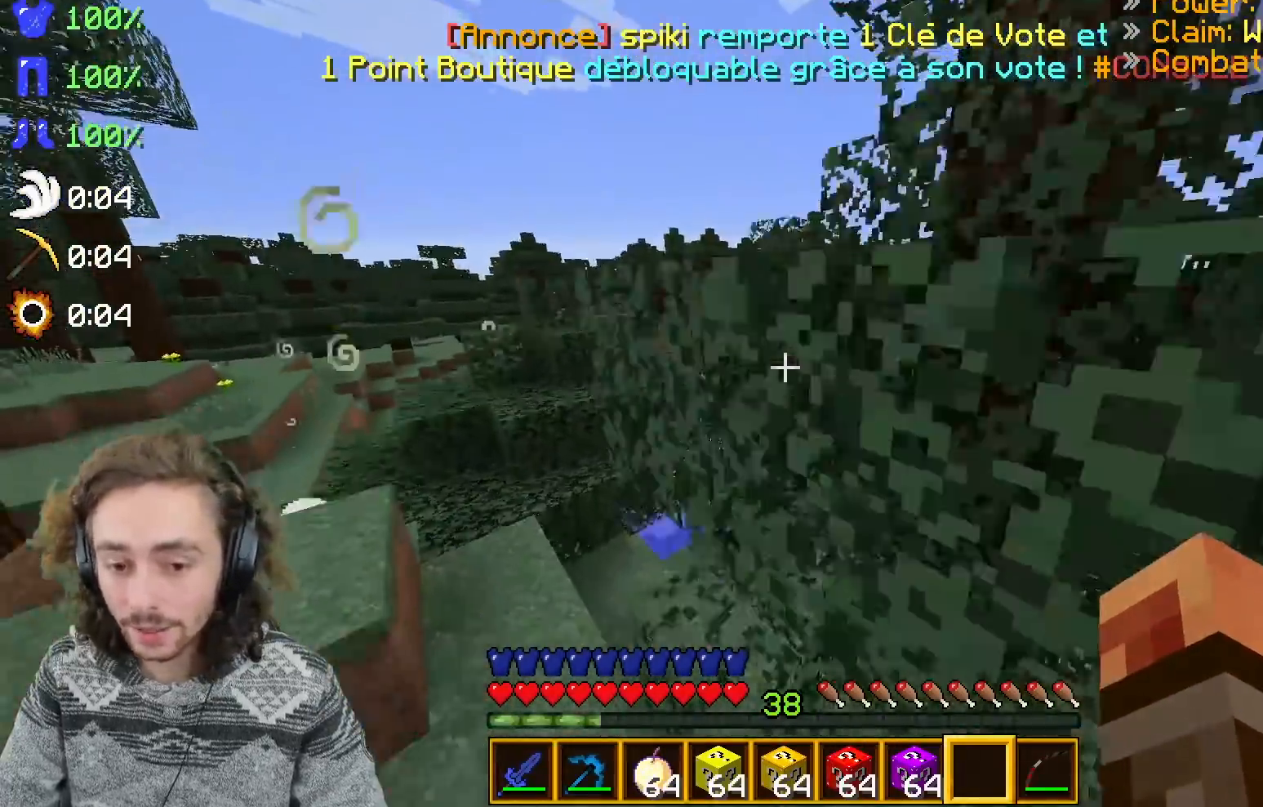
{"keys": [], "events": [[217, "s", "up"]]}
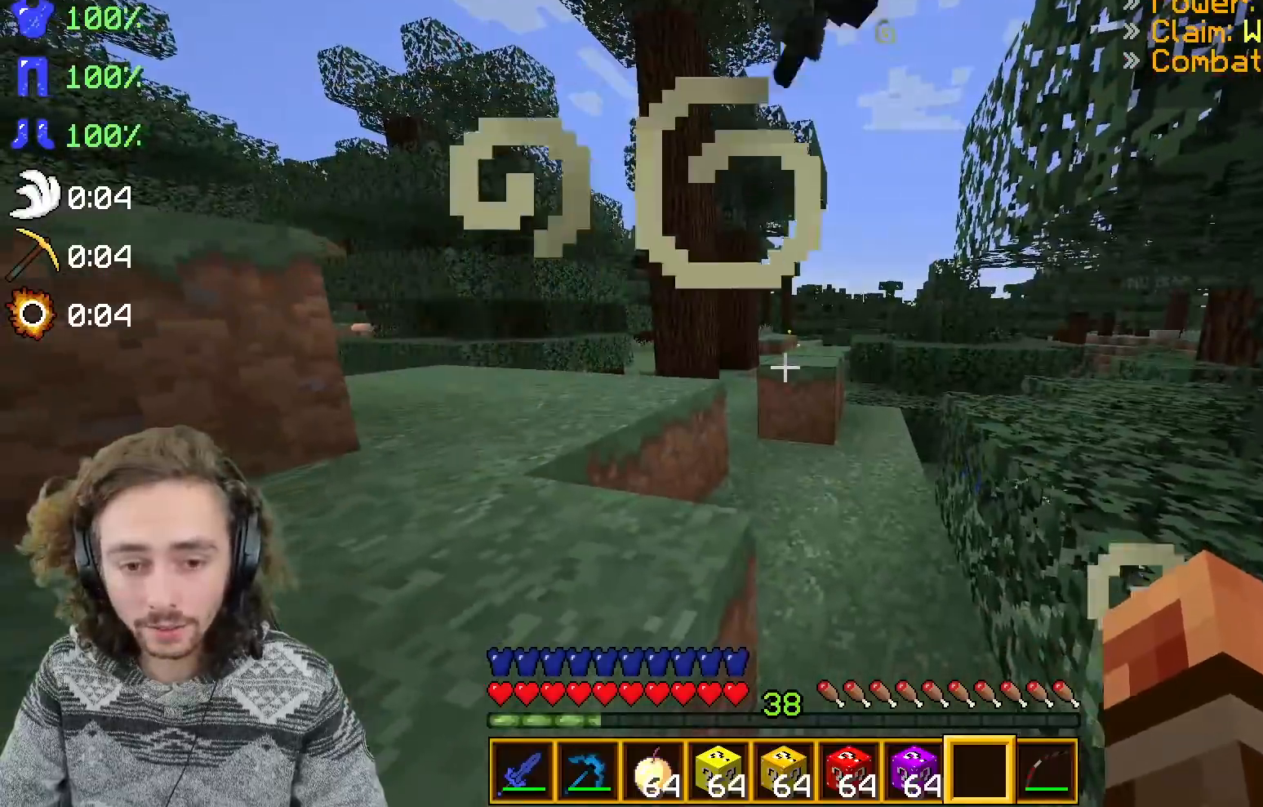
{"keys": [], "events": []}
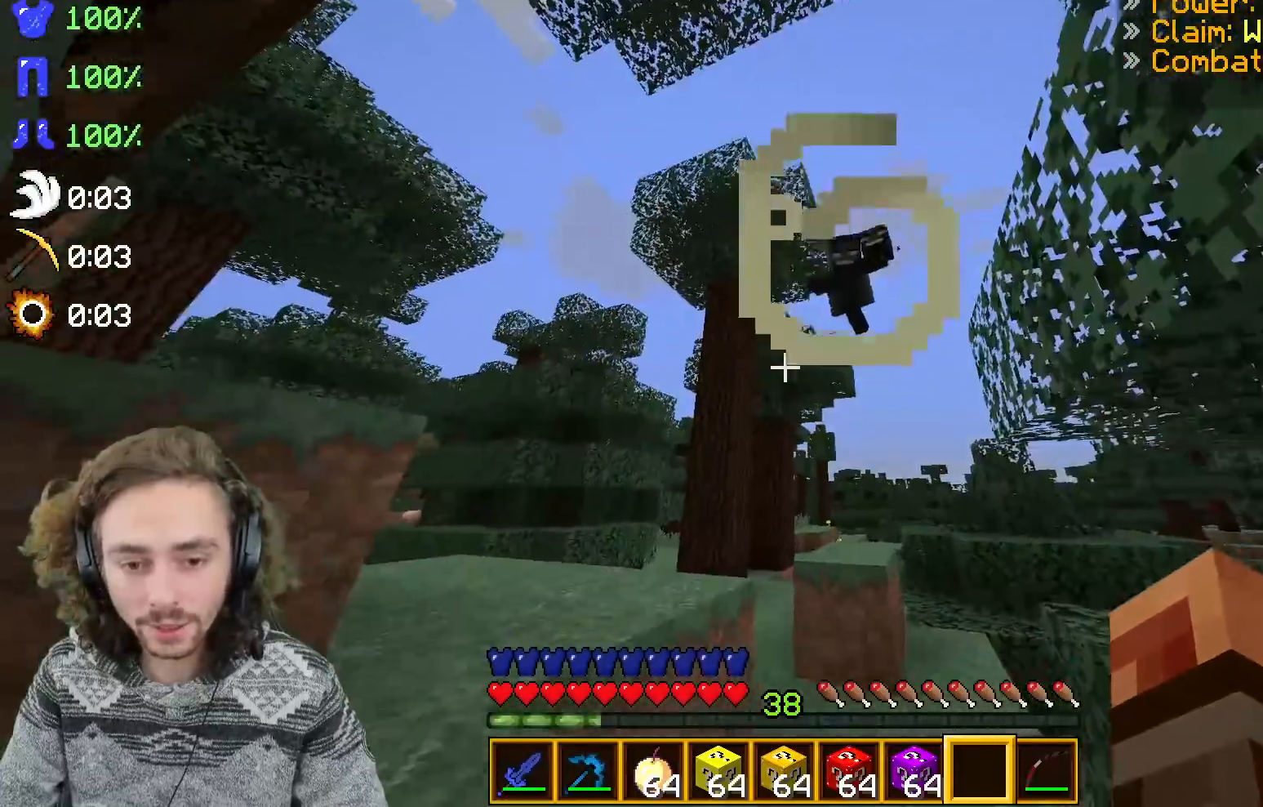
{"keys": ["z"], "events": [[150, "z", "down"]]}
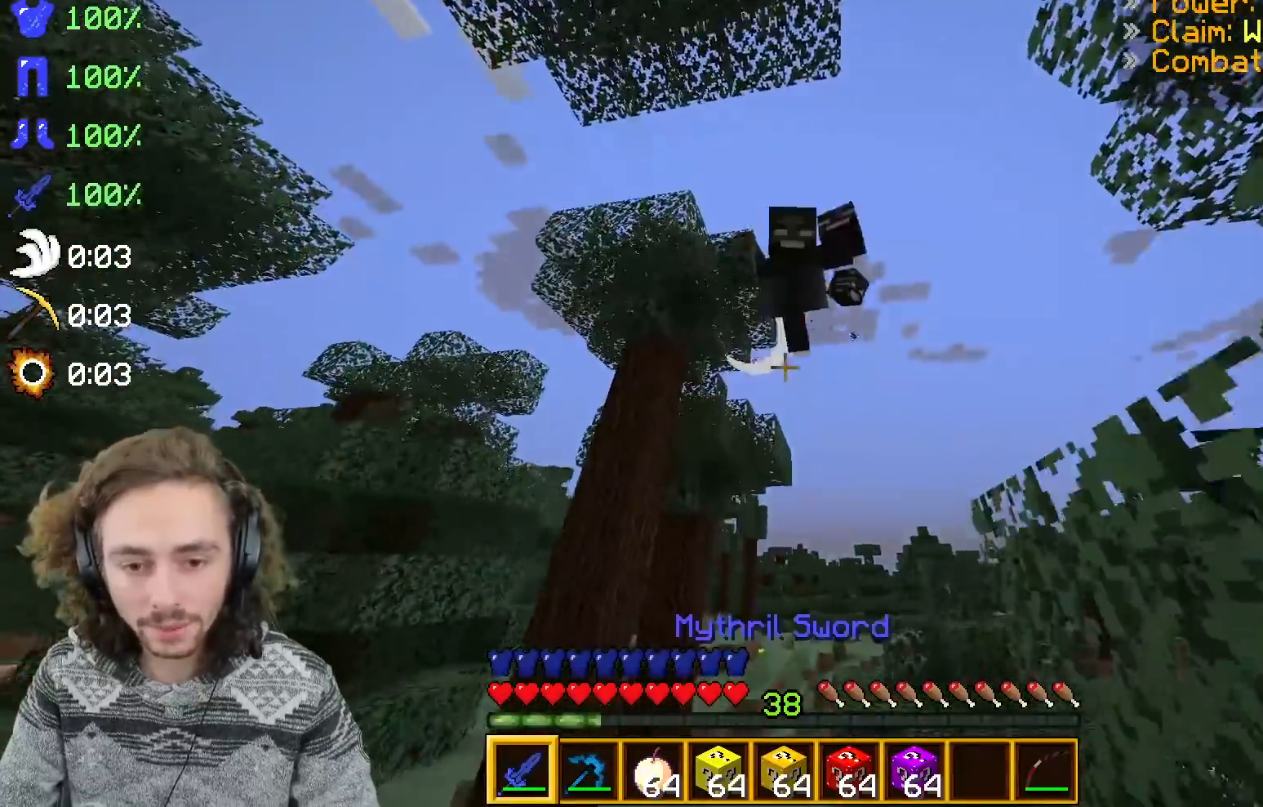
{"keys": ["z"], "events": []}
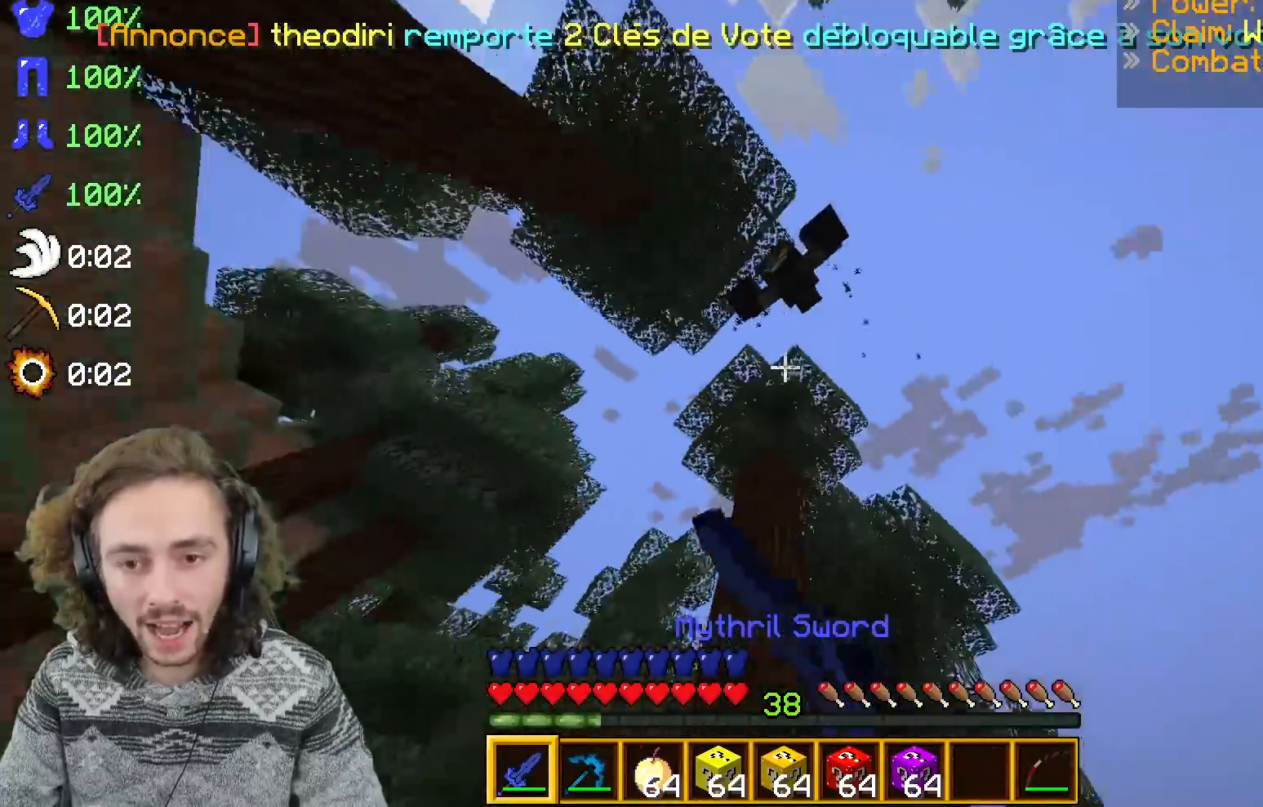
{"keys": ["z"], "events": [[100, "d", "down"], [417, "d", "up"]]}
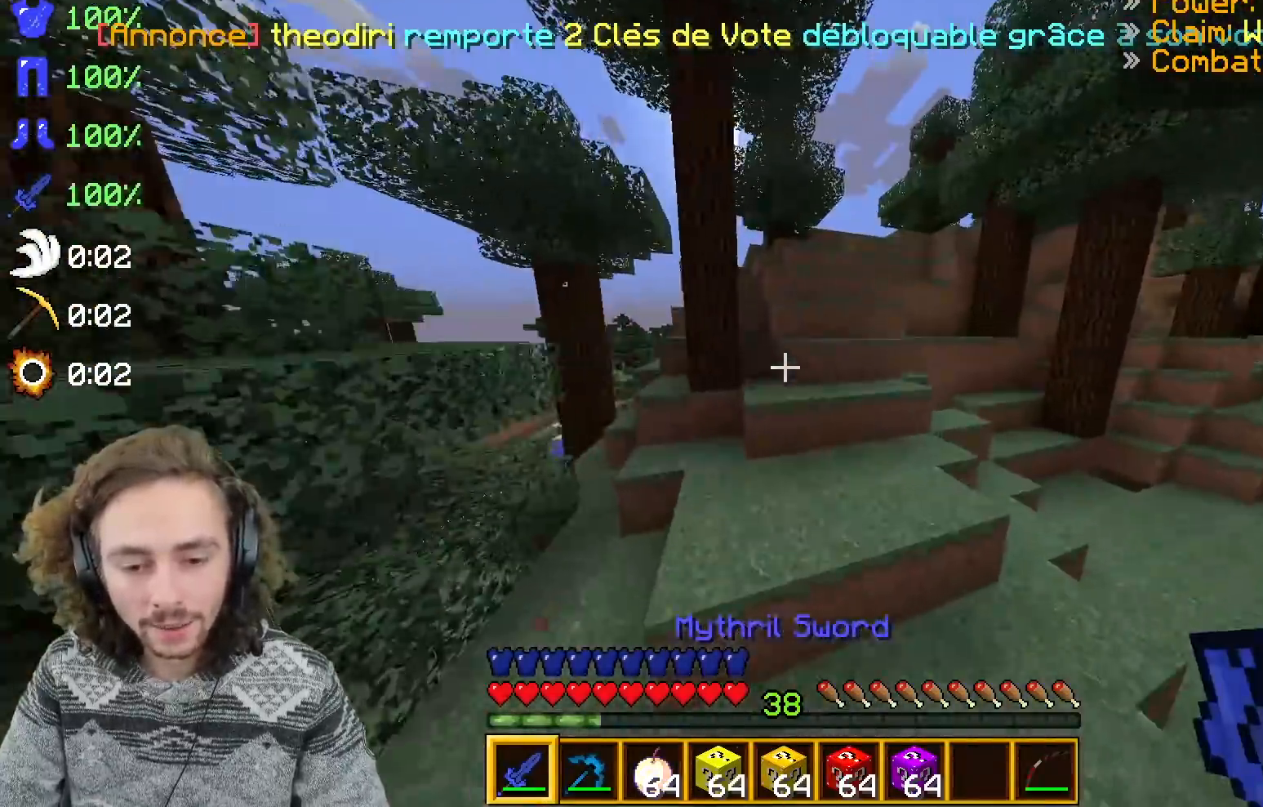
{"keys": ["d", "z"], "events": [[167, "d", "down"]]}
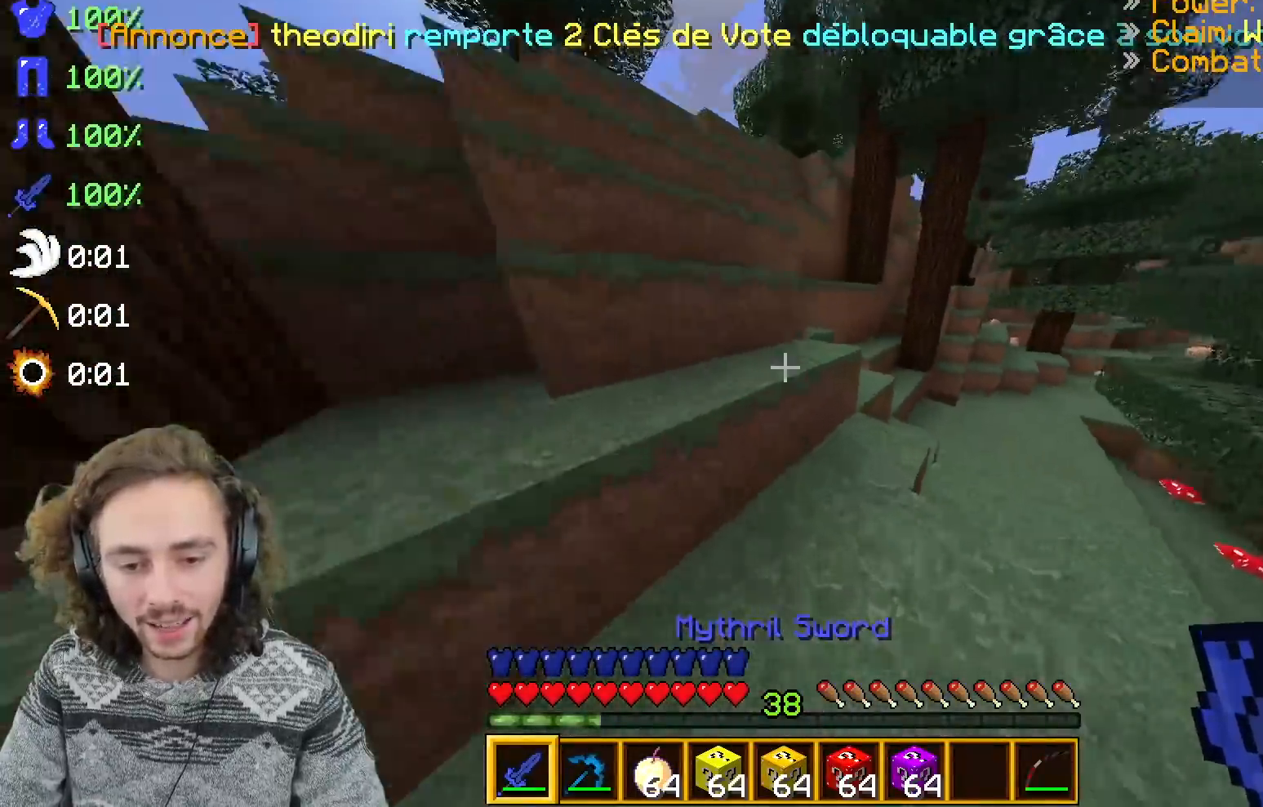
{"keys": ["d", "z"], "events": [[200, "d", "up"], [200, "q", "down"], [250, "d", "down"], [367, "q", "up"]]}
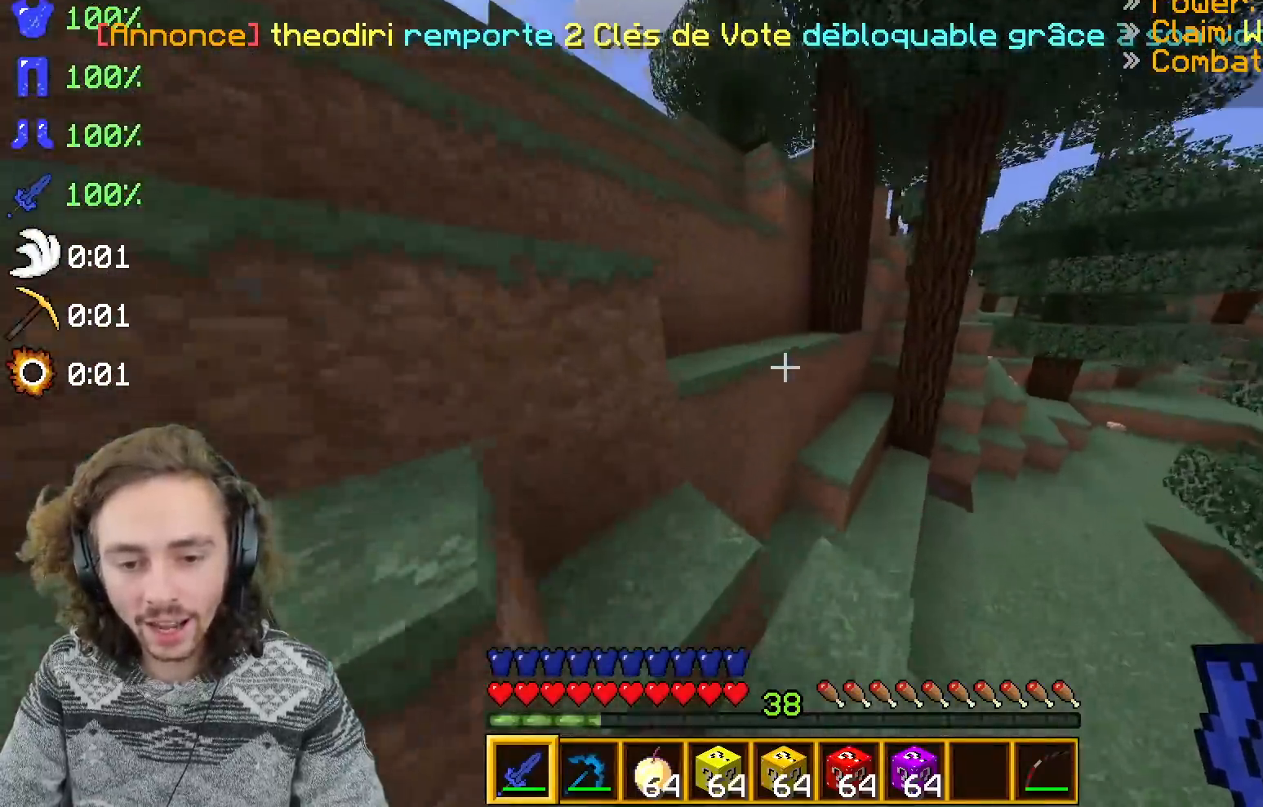
{"keys": ["q", "z"], "events": [[117, "d", "up"], [167, "q", "down"]]}